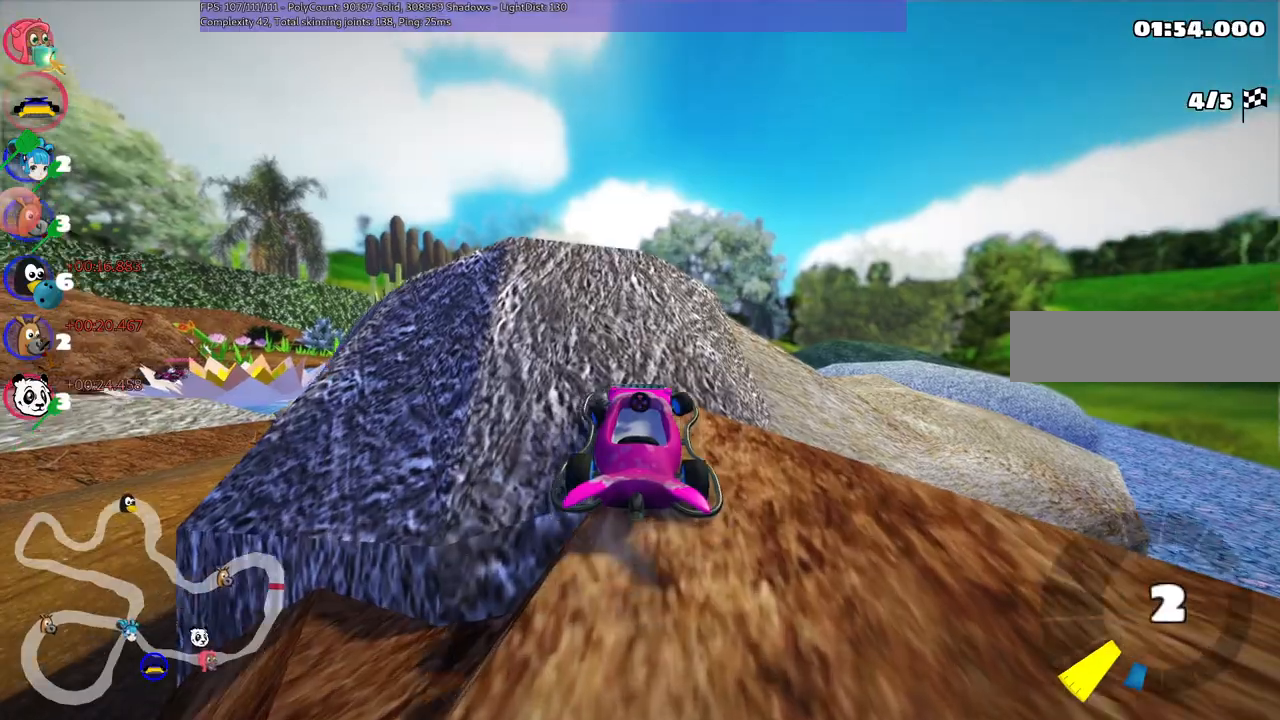
Gameplay with keyboard; each line is a JSON object with the keys held at the frame after it. "events" lists presses ("down") and releases ("up") of ".", "/", "alt_r", "b", "c", "comma", "ctrl_r", "d", "down", "f", "g", "h", "j", "k", "l", "left", "m", "n", "quote", "return", "right", "semicolon", "shift_r", "space", "super", "up" and "v" between this image and that frame as [ms after this image, input, new state], when the widget could be followed in between. No other keys are recorded. Mouse input is not recorded.
{"keys": ["right", "up"], "events": [[500, "left", "up"], [500, "right", "down"]]}
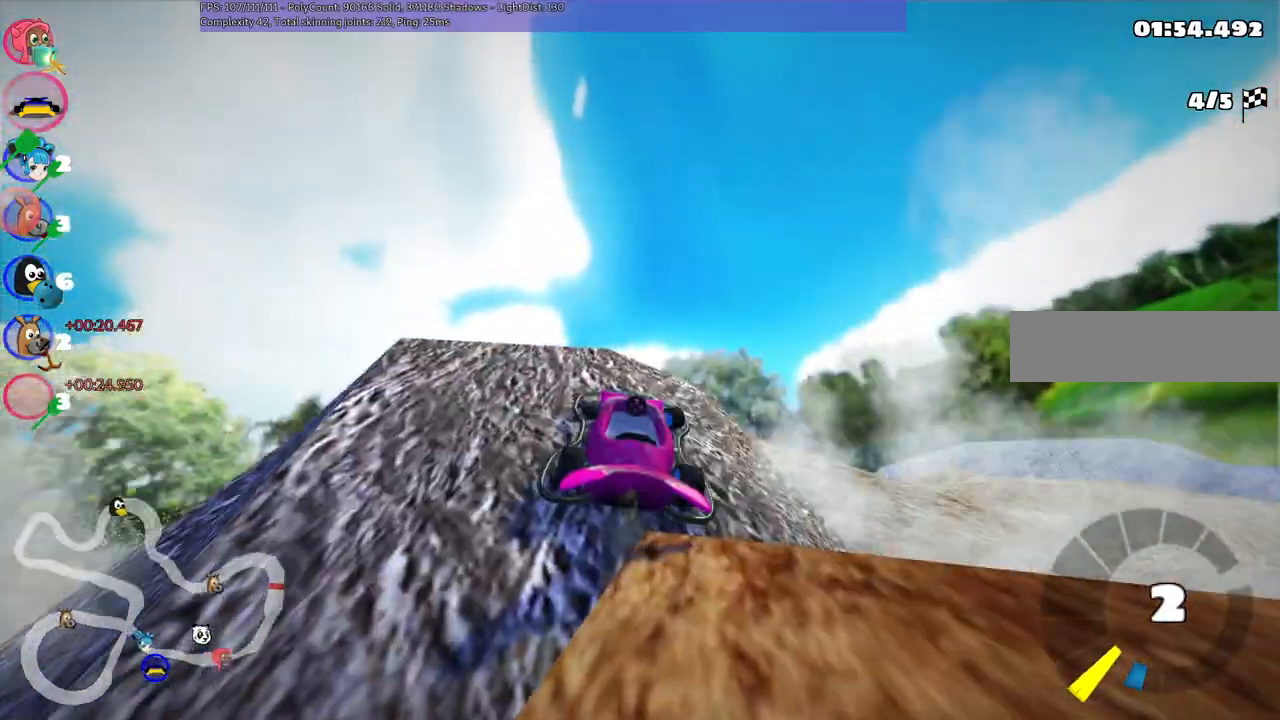
{"keys": ["right", "up"], "events": []}
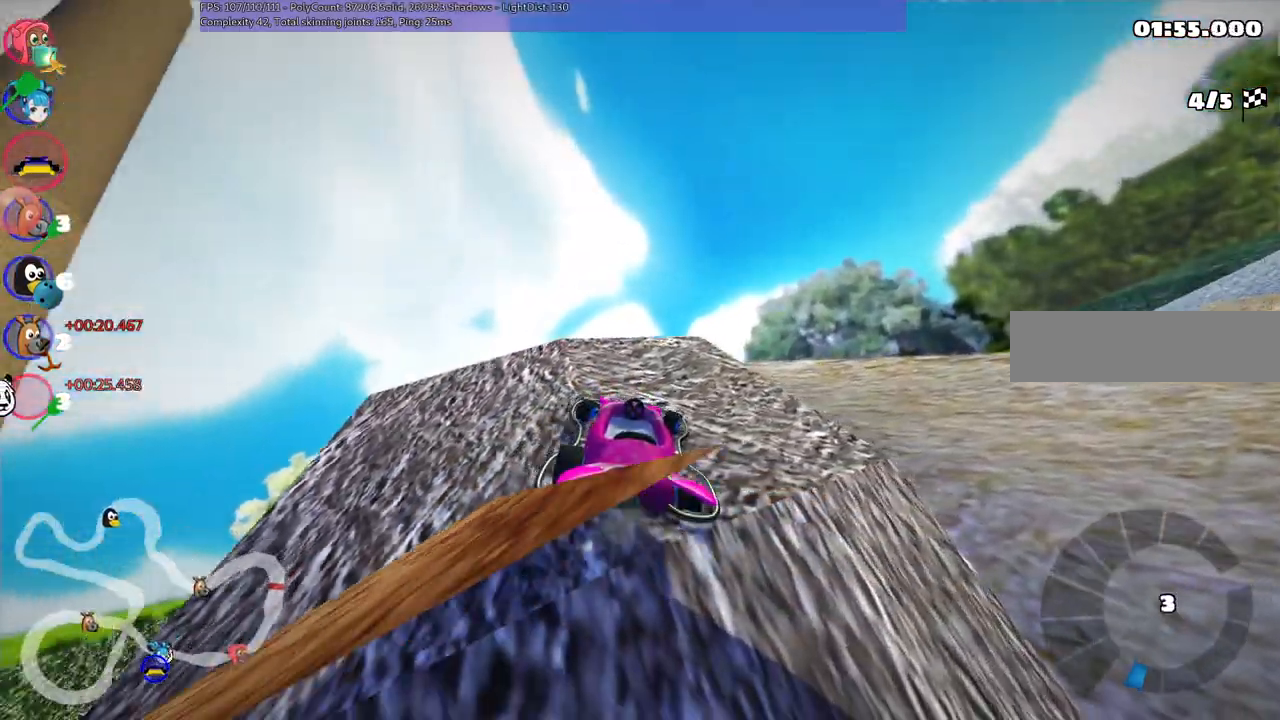
{"keys": ["up"], "events": [[117, "h", "down"], [300, "h", "up"], [350, "right", "up"]]}
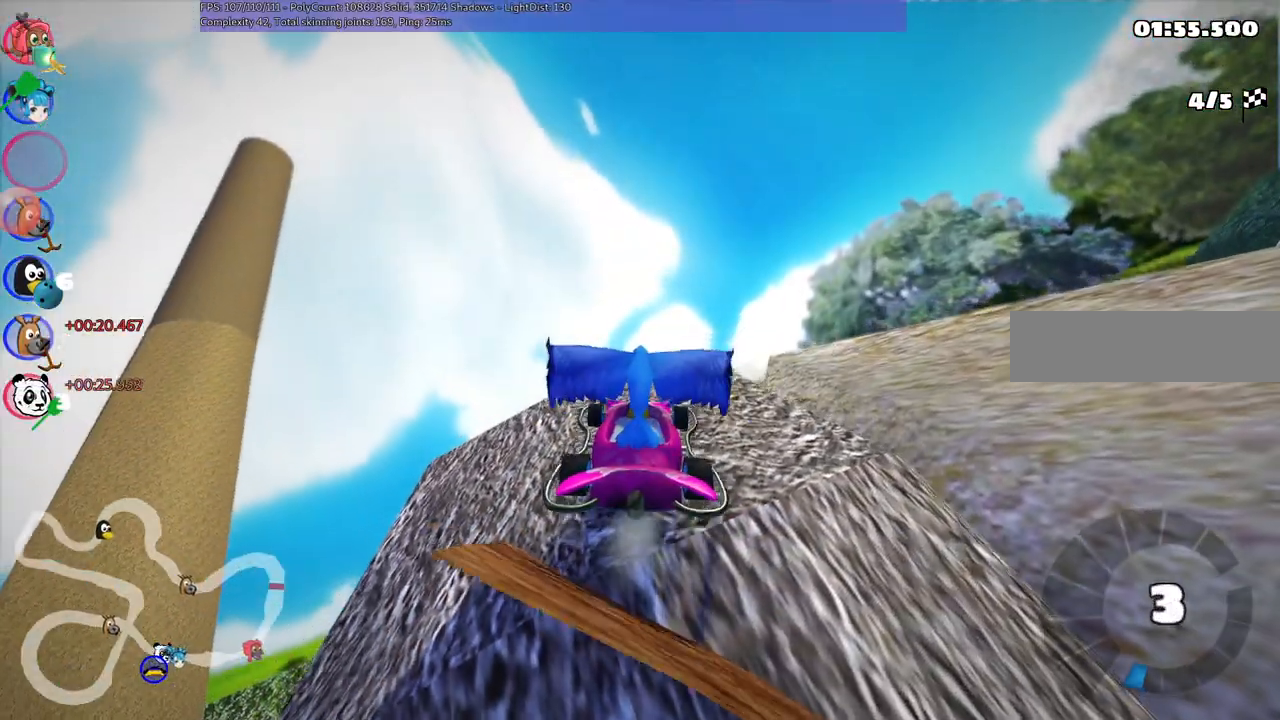
{"keys": ["up"], "events": []}
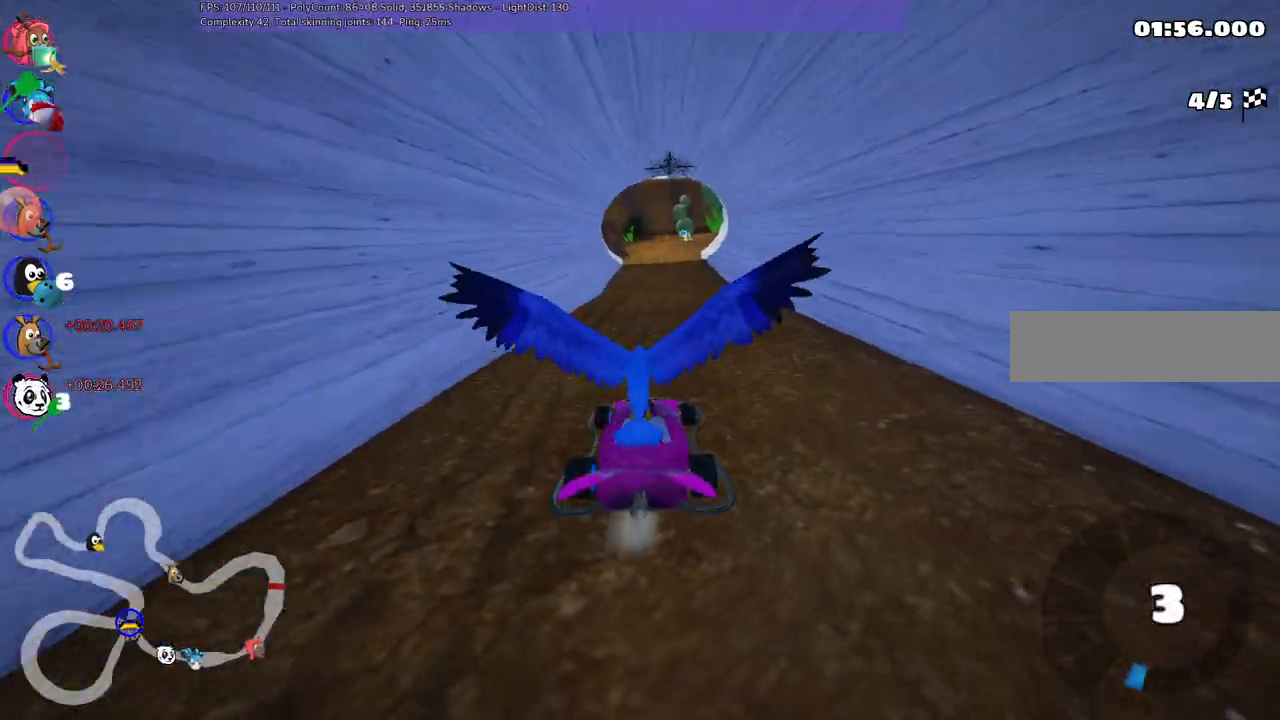
{"keys": ["n", "up"], "events": [[484, "n", "down"]]}
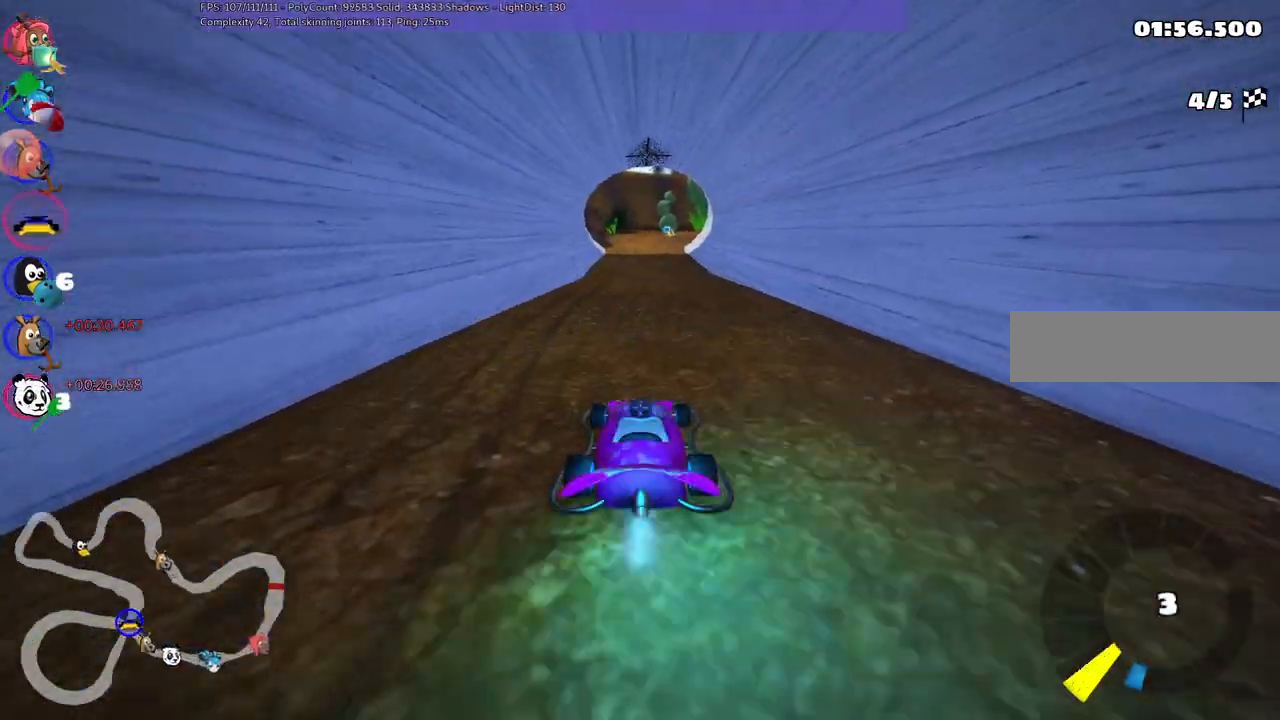
{"keys": ["left", "up"], "events": [[300, "left", "down"], [300, "n", "up"]]}
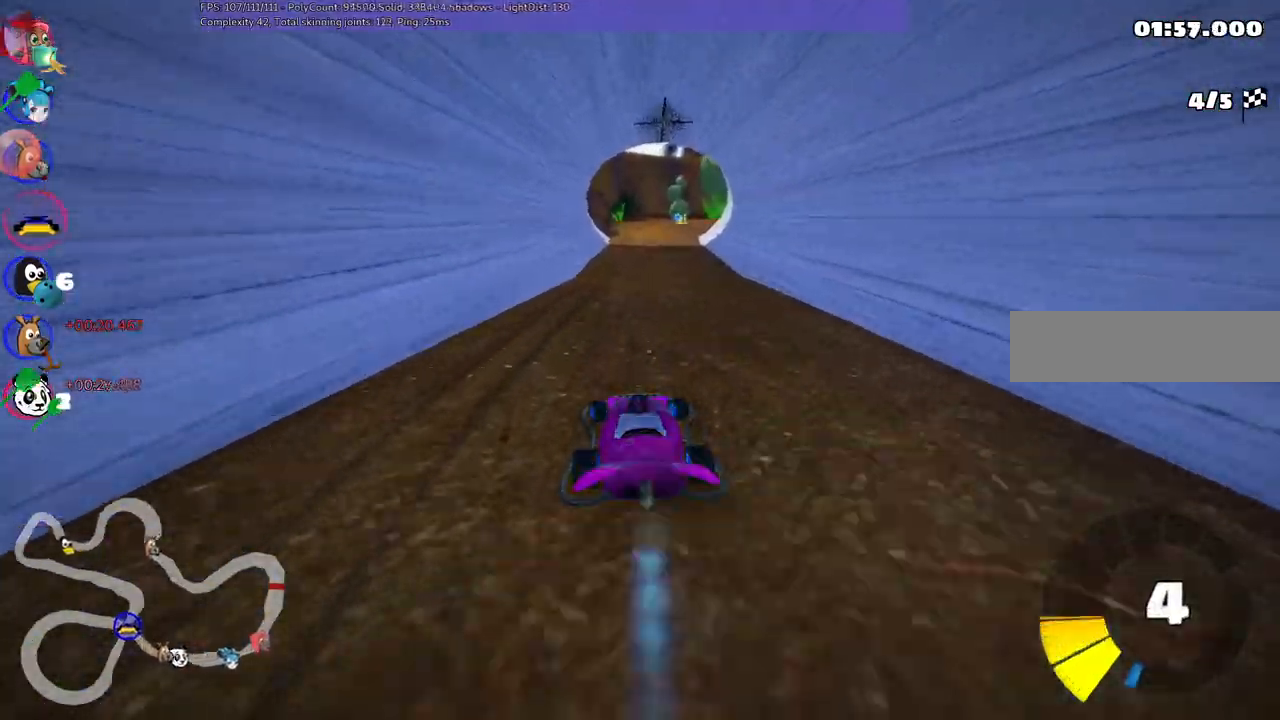
{"keys": ["left", "m", "up"], "events": [[100, "left", "up"], [150, "m", "down"], [150, "right", "down"], [234, "left", "down"], [334, "right", "up"]]}
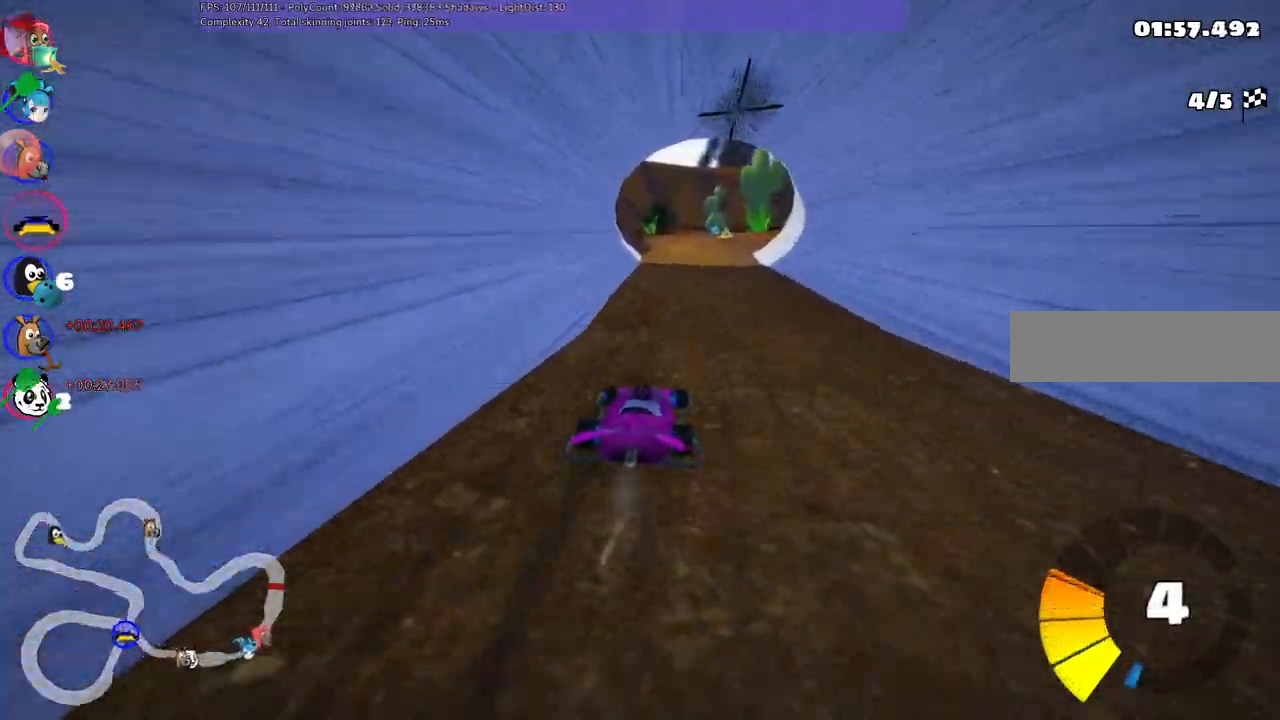
{"keys": ["left", "m", "up"], "events": []}
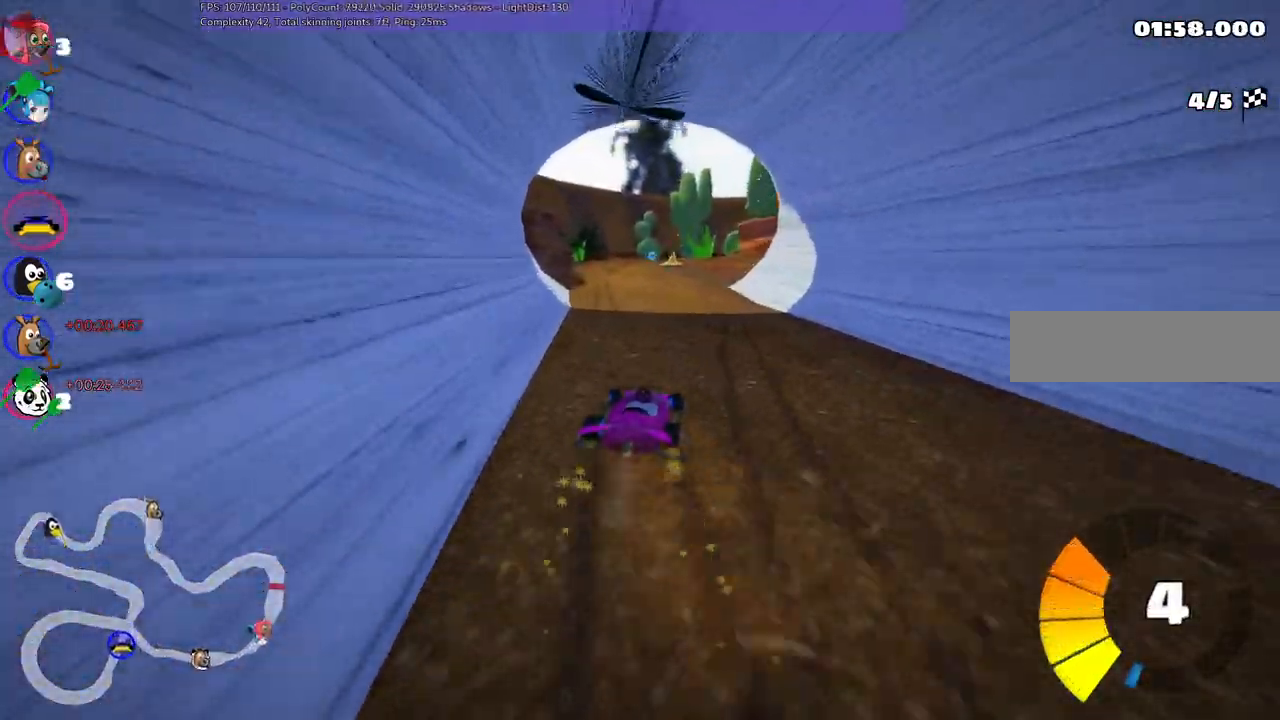
{"keys": ["left", "n", "up"], "events": [[384, "m", "up"], [384, "n", "down"]]}
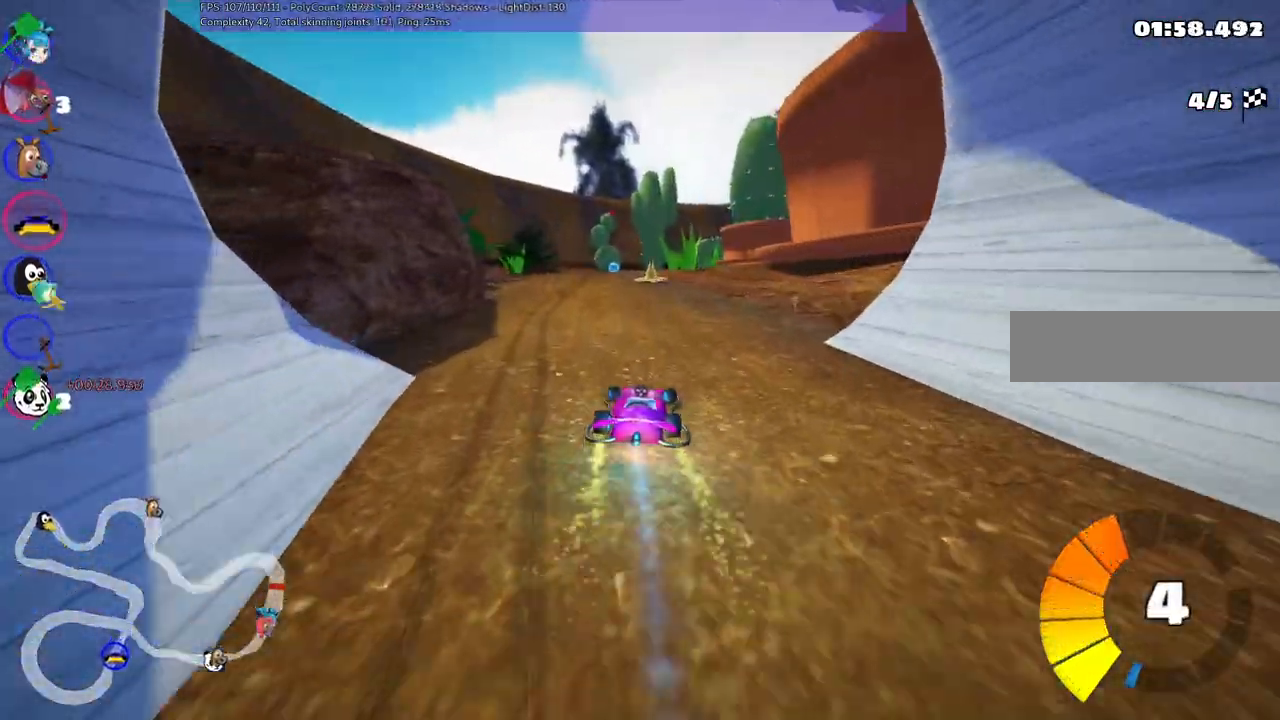
{"keys": ["left", "up"], "events": [[17, "left", "up"], [117, "n", "up"], [400, "left", "down"]]}
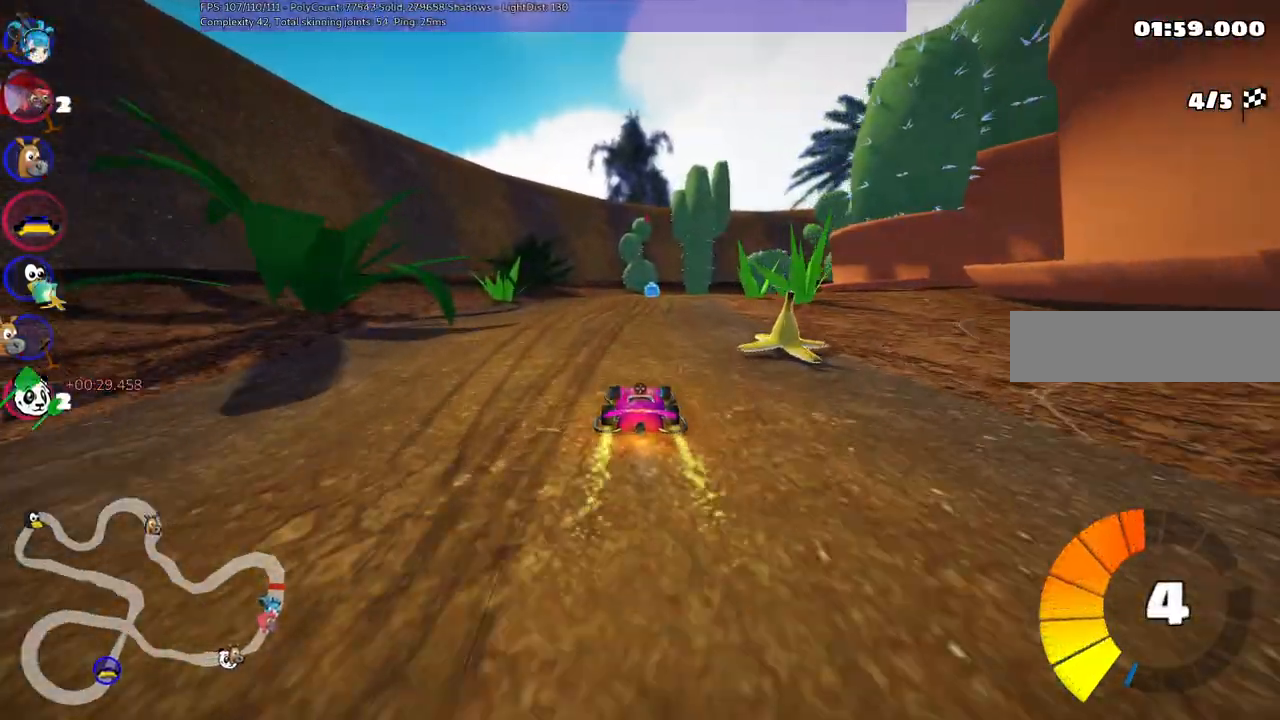
{"keys": ["left", "m", "up"], "events": [[34, "left", "up"], [134, "right", "down"], [184, "m", "down"], [217, "left", "down"], [267, "right", "up"]]}